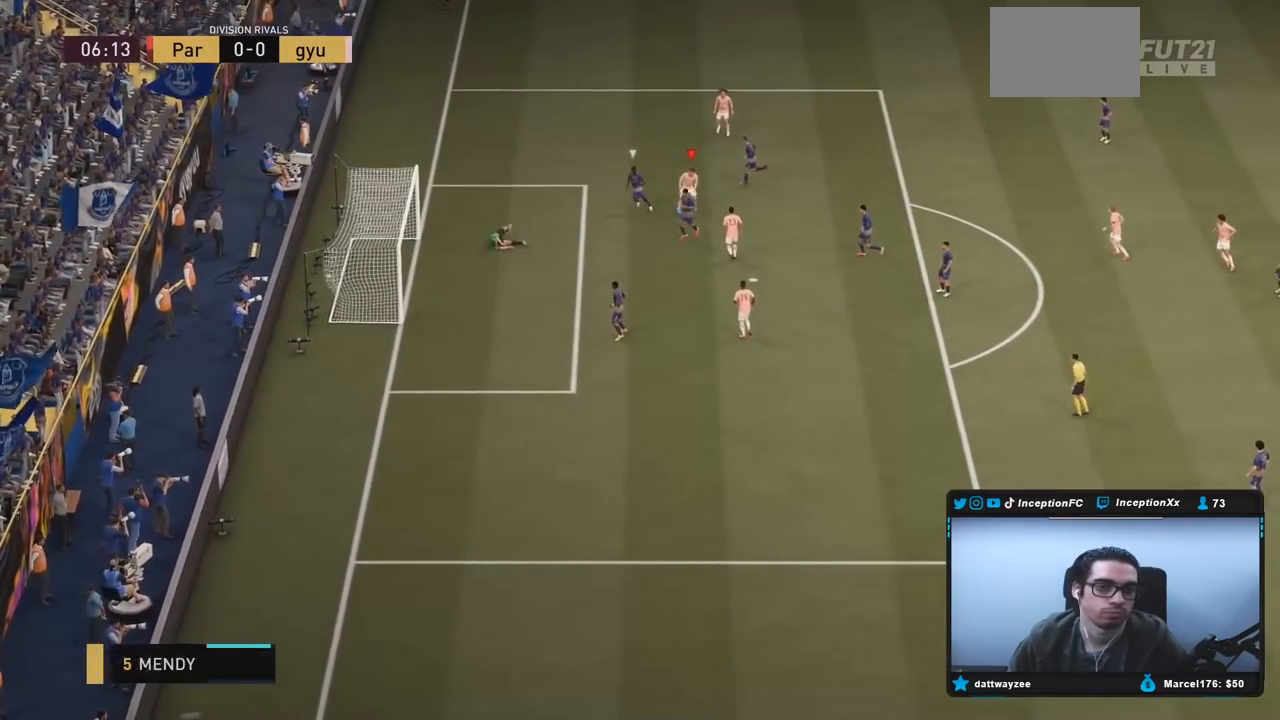
Gameplay with a controller (PlayStation layout); each line is a JSON object with the inputs held at the frame after it (dt_ms = milliseconds from this image to that frame). "events" lists button and stick changes between this image and that frame as [ms after this image, input, new state], when the widget could be followed in between. Not read: L3 R3.
{"dt_ms": 500, "buttons": [], "left_stick": "center", "right_stick": "center", "events": []}
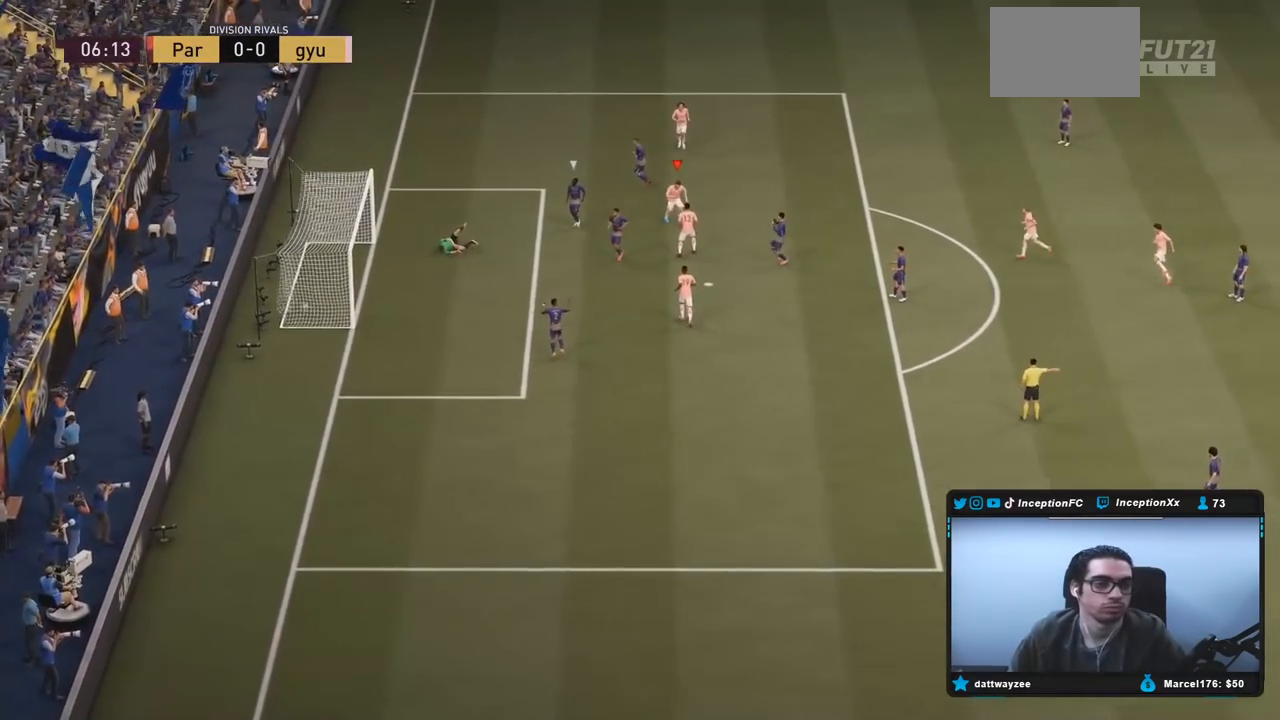
{"dt_ms": 500, "buttons": [], "left_stick": "center", "right_stick": "center", "events": []}
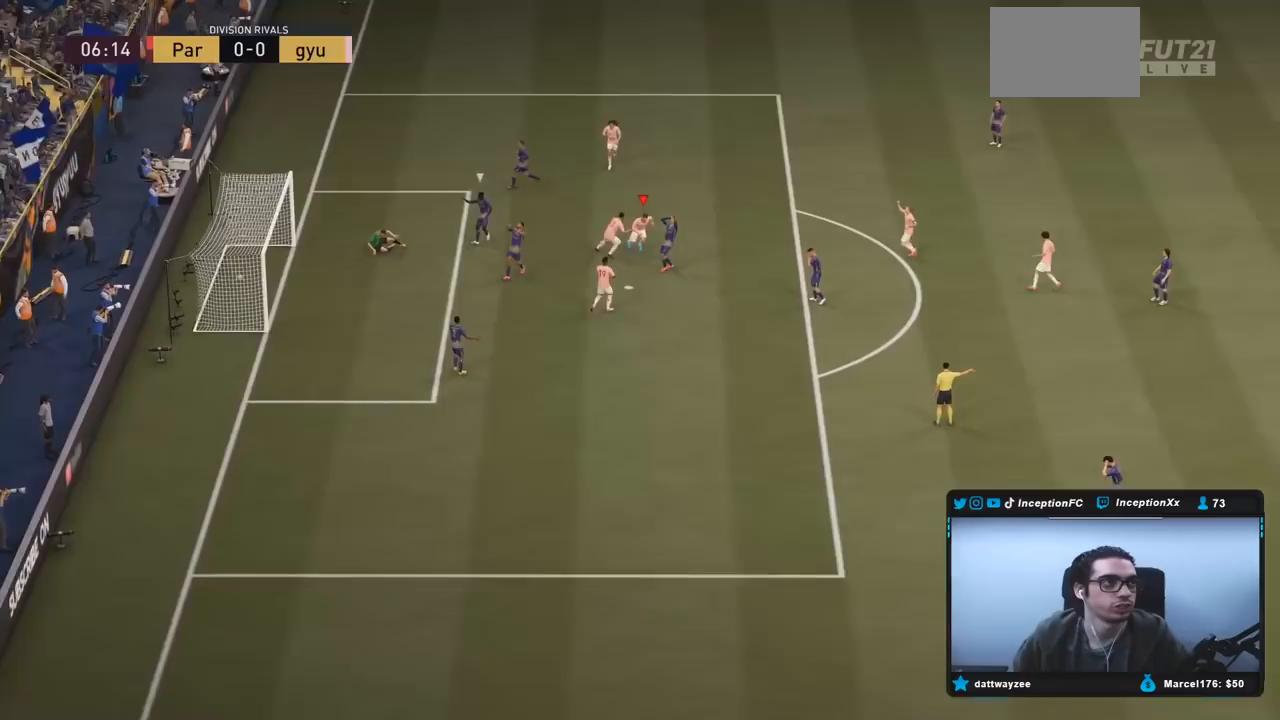
{"dt_ms": 500, "buttons": [], "left_stick": "center", "right_stick": "center", "events": []}
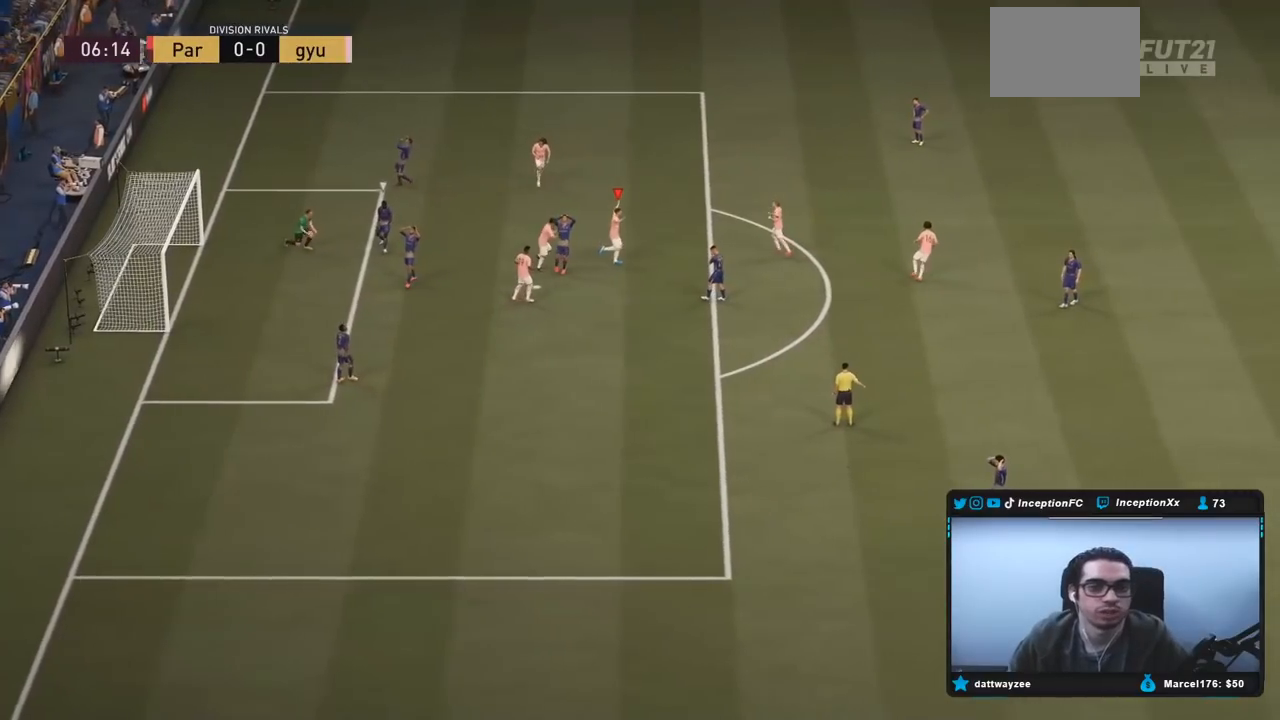
{"dt_ms": 500, "buttons": [], "left_stick": "center", "right_stick": "center", "events": []}
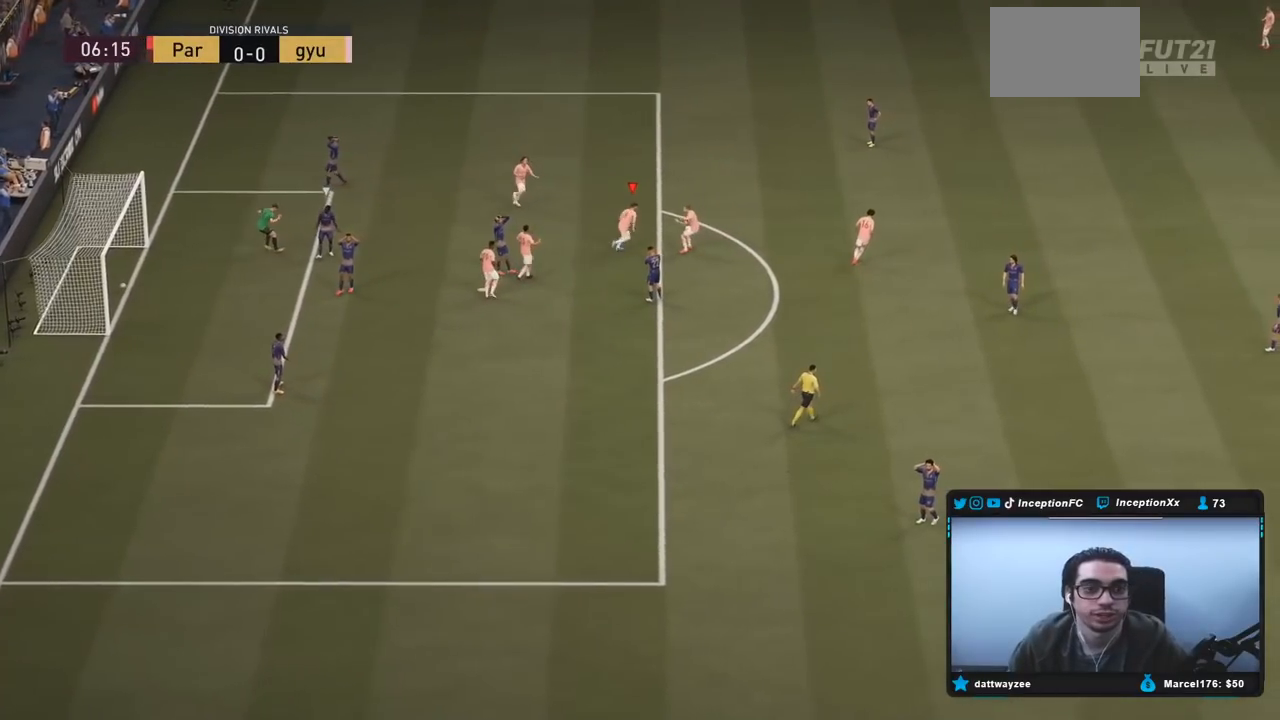
{"dt_ms": 500, "buttons": [], "left_stick": "center", "right_stick": "center", "events": []}
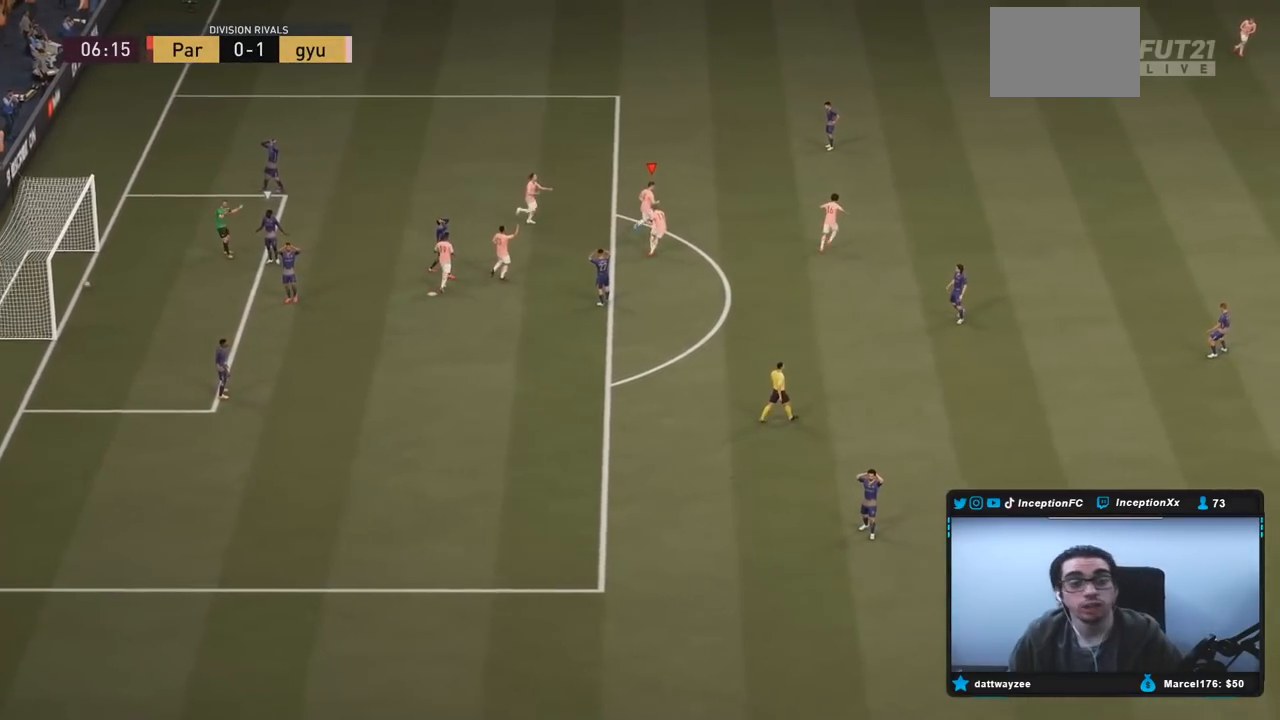
{"dt_ms": 500, "buttons": [], "left_stick": "center", "right_stick": "center", "events": []}
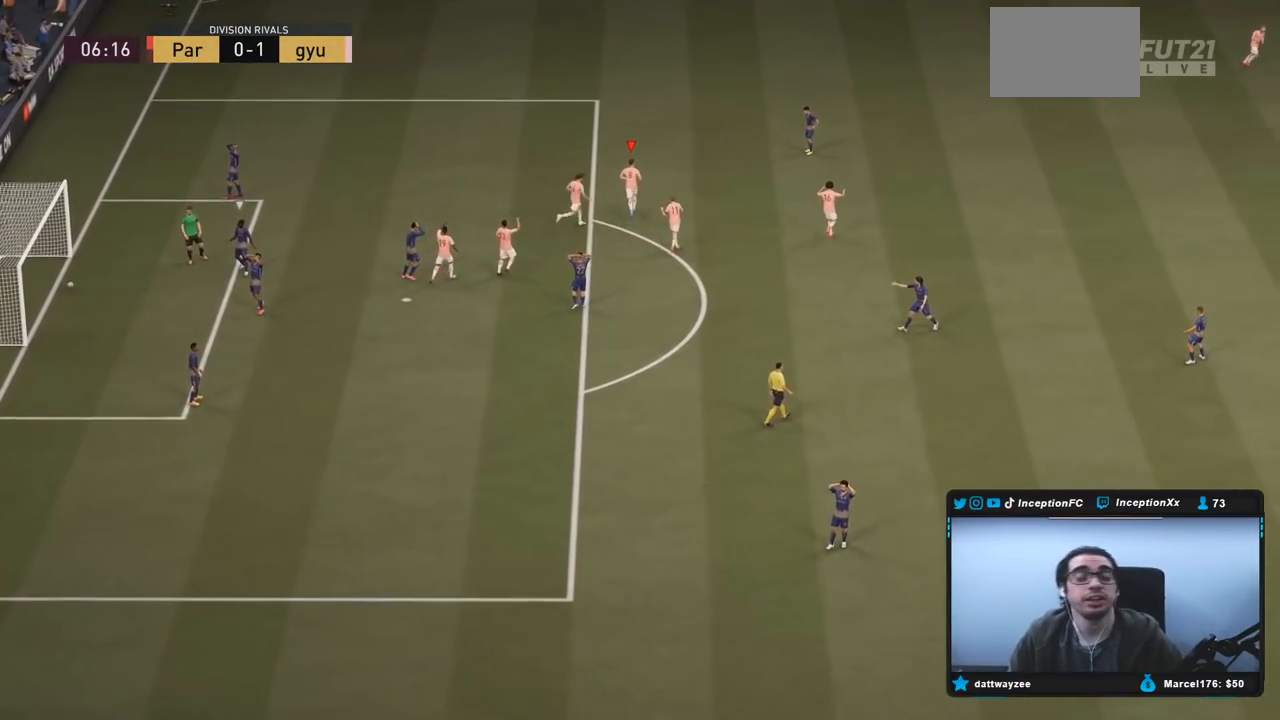
{"dt_ms": 500, "buttons": [], "left_stick": "center", "right_stick": "center", "events": []}
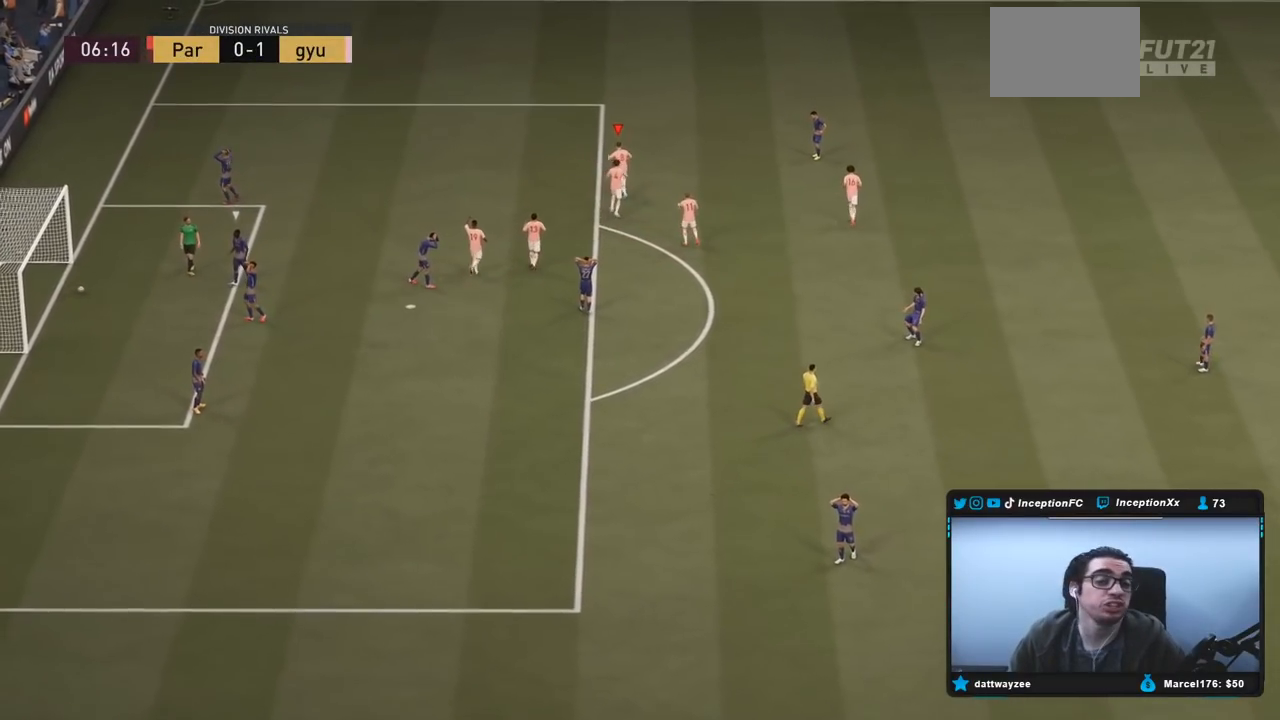
{"dt_ms": 500, "buttons": [], "left_stick": "center", "right_stick": "center", "events": [[100, "R1", "down"], [183, "R1", "up"], [200, "R1", "down"], [250, "R1", "up"], [317, "R1", "down"], [417, "R1", "up"]]}
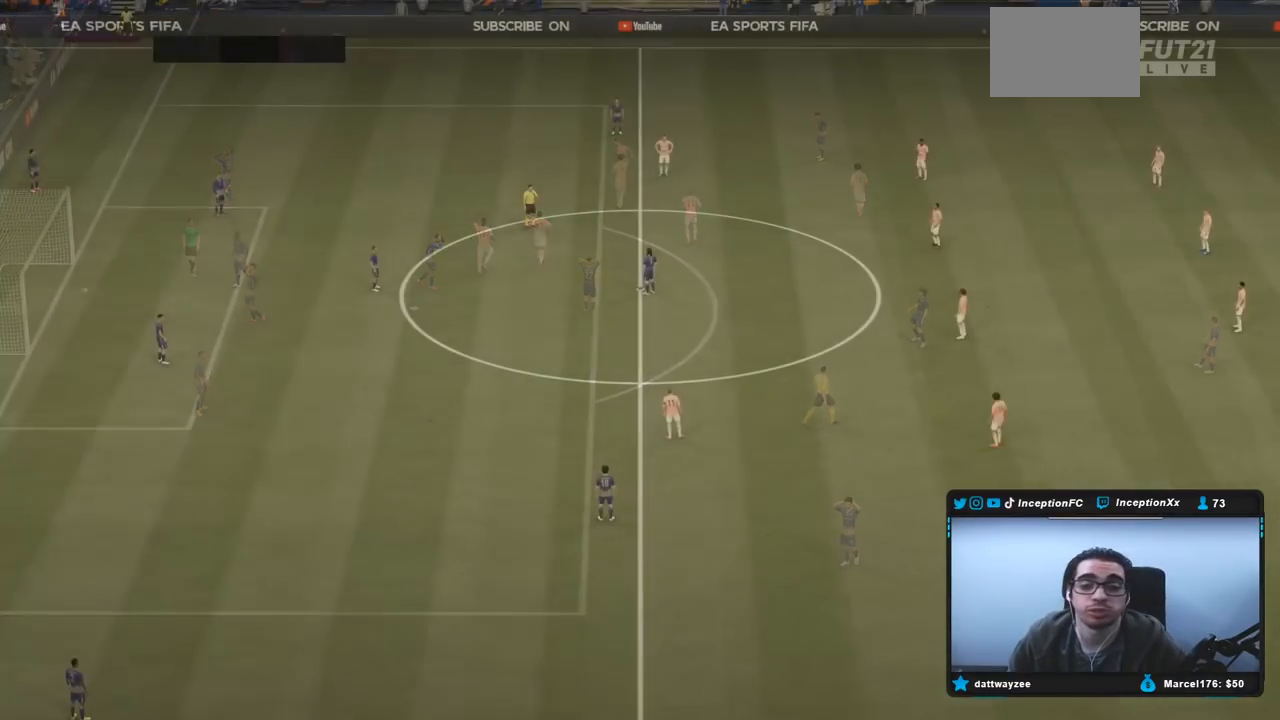
{"dt_ms": 500, "buttons": [], "left_stick": "center", "right_stick": "center", "events": [[217, "right_stick", "down-left"], [350, "right_stick", "center"]]}
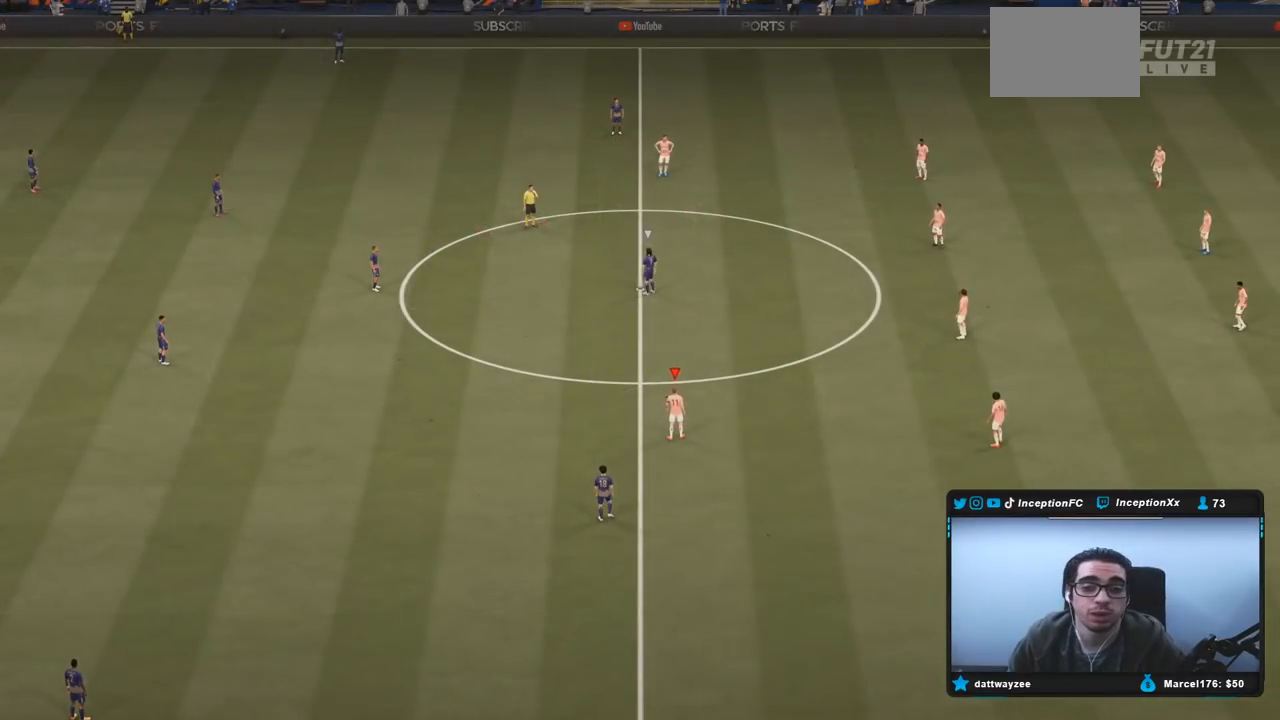
{"dt_ms": 500, "buttons": [], "left_stick": "up-left", "right_stick": "center", "events": [[250, "left_stick", "up-left"]]}
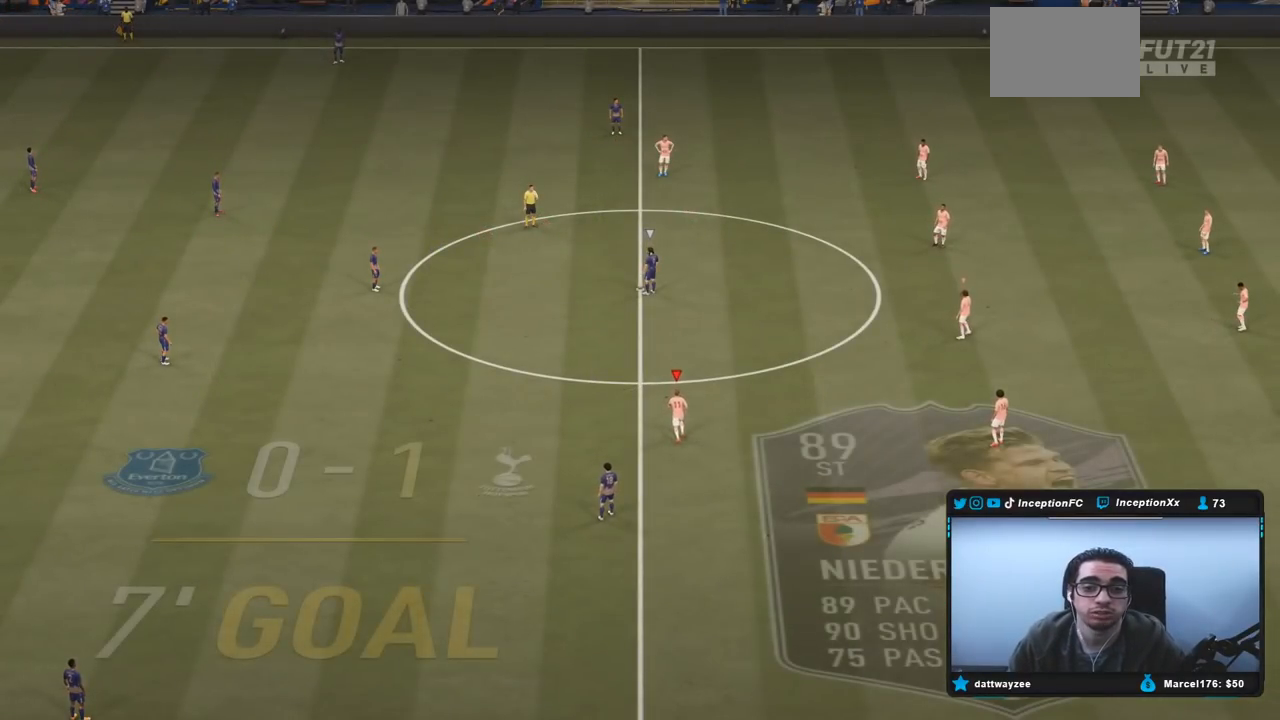
{"dt_ms": 500, "buttons": ["R2"], "left_stick": "center", "right_stick": "center"}
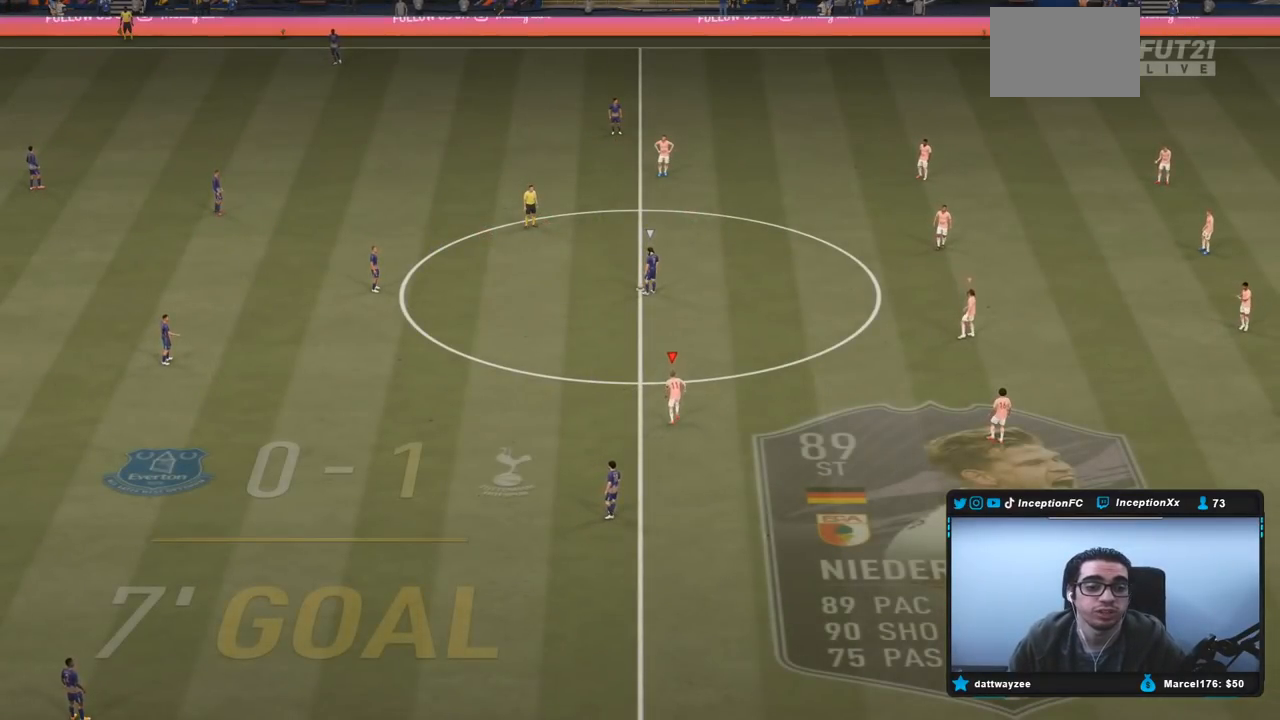
{"dt_ms": 500, "buttons": ["R2"], "left_stick": "center", "right_stick": "center", "events": [[183, "left_stick", "up-left"], [417, "left_stick", "center"]]}
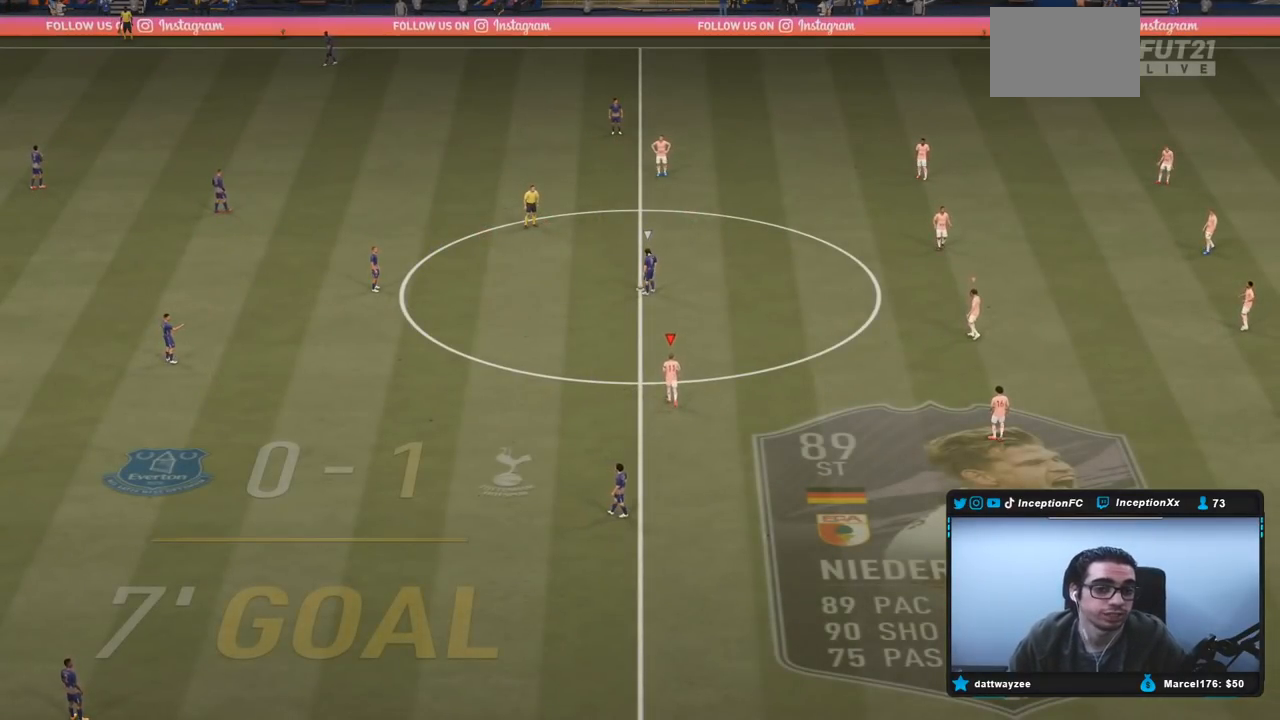
{"dt_ms": 500, "buttons": [], "left_stick": "center", "right_stick": "center", "events": [[83, "R2", "up"], [167, "left_stick", "left"], [400, "left_stick", "center"]]}
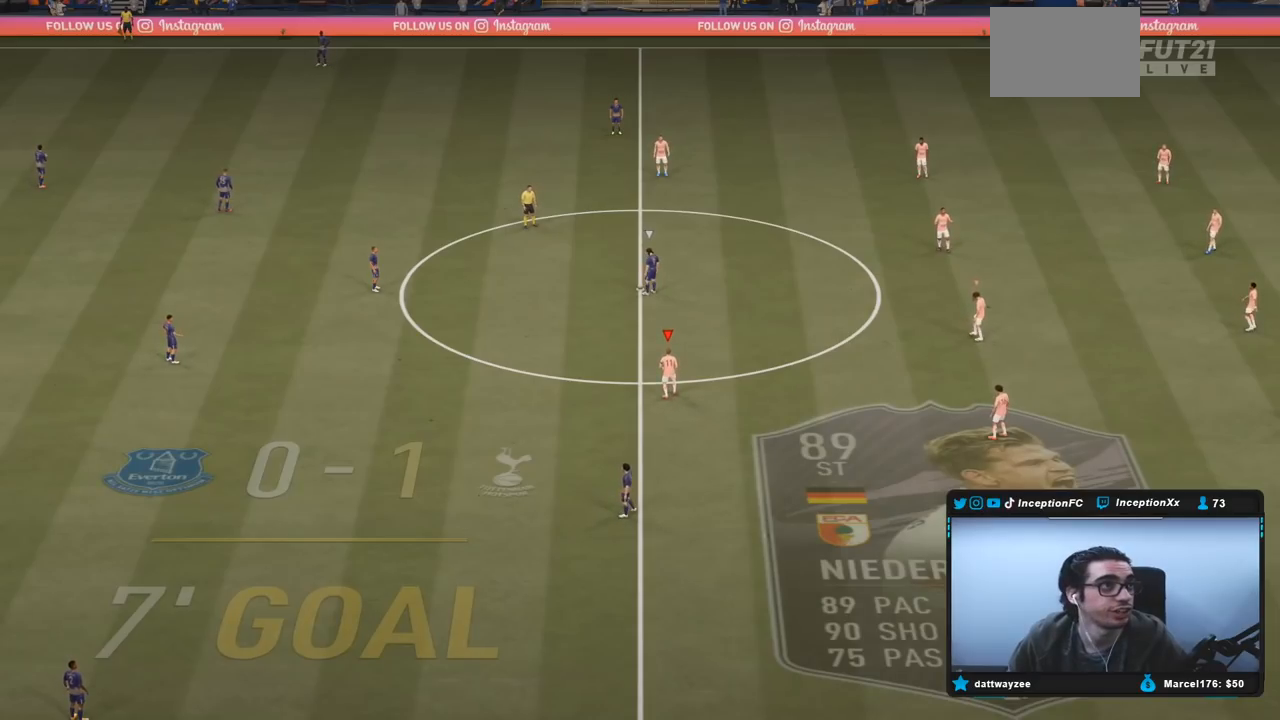
{"dt_ms": 1000, "buttons": [], "left_stick": "center", "right_stick": "center"}
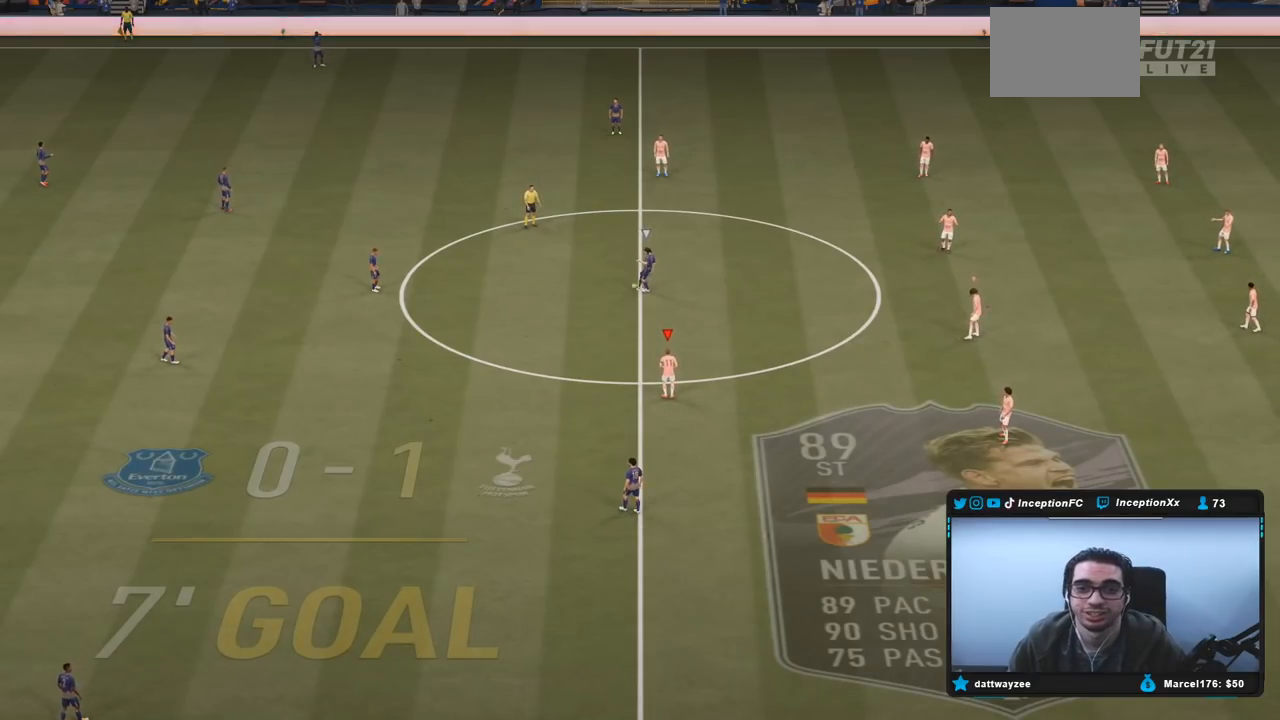
{"dt_ms": 500, "buttons": ["R2", "DPAD_DOWN"], "left_stick": "up-left", "right_stick": "center", "events": [[150, "left_stick", "up-left"], [233, "R2", "down"], [483, "DPAD_DOWN", "down"]]}
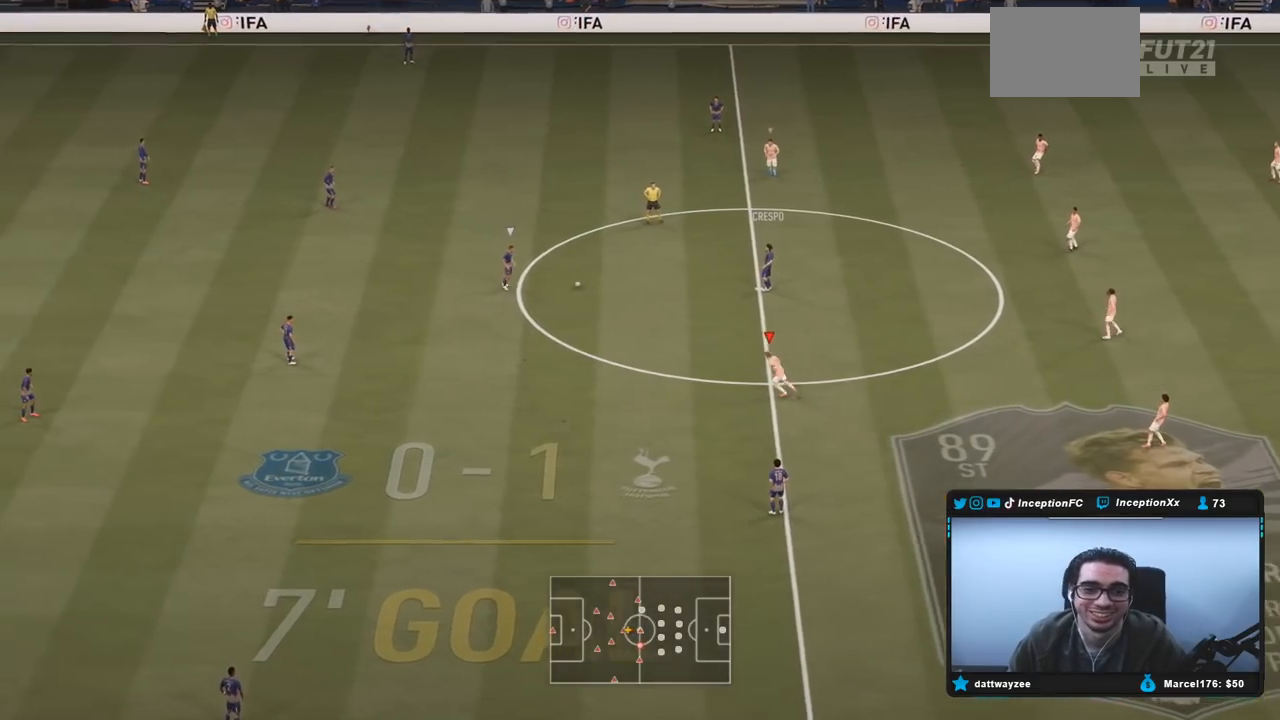
{"dt_ms": 500, "buttons": ["R2"], "left_stick": "left", "right_stick": "center", "events": [[117, "DPAD_DOWN", "up"], [183, "left_stick", "down-left"], [250, "CIRCLE", "down"], [250, "left_stick", "left"], [317, "CROSS", "down"], [383, "CIRCLE", "up"], [483, "CROSS", "up"]]}
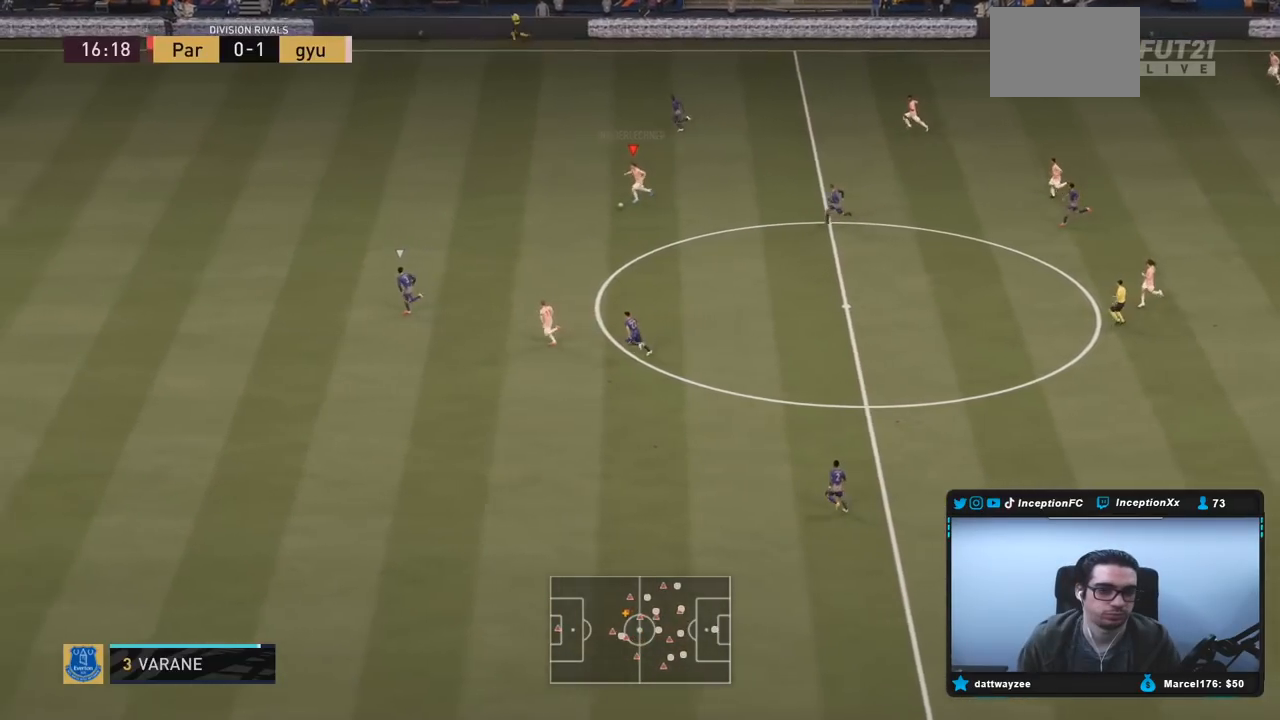
{"dt_ms": 500, "buttons": ["R2"], "left_stick": "left", "right_stick": "center", "events": []}
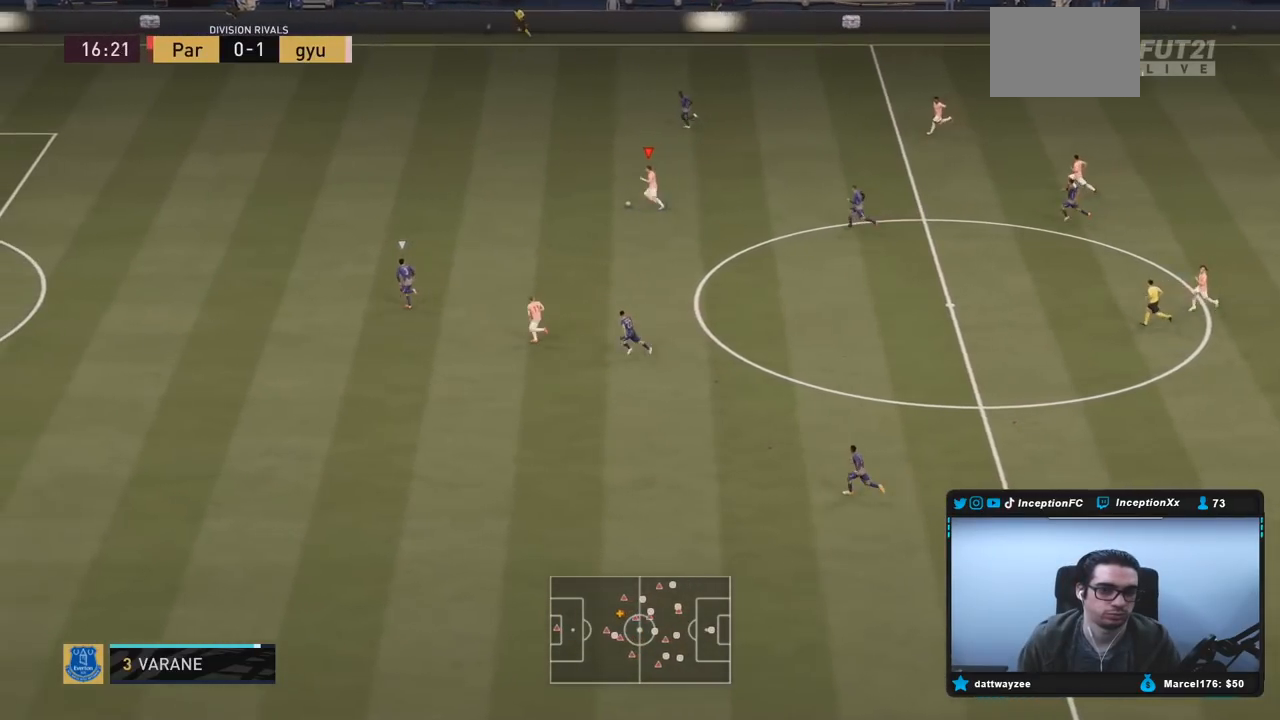
{"dt_ms": 500, "buttons": ["R2"], "left_stick": "down-left", "right_stick": "center", "events": [[500, "left_stick", "down-left"]]}
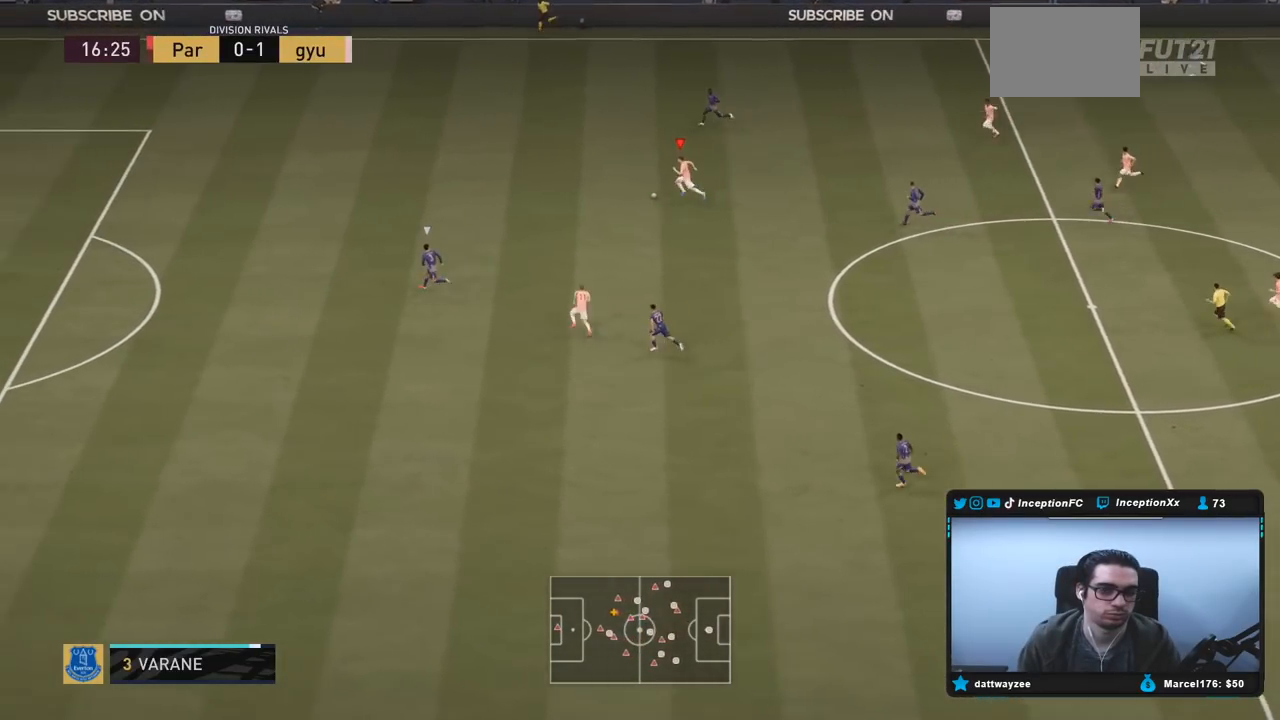
{"dt_ms": 500, "buttons": ["R2"], "left_stick": "down-left", "right_stick": "center", "events": []}
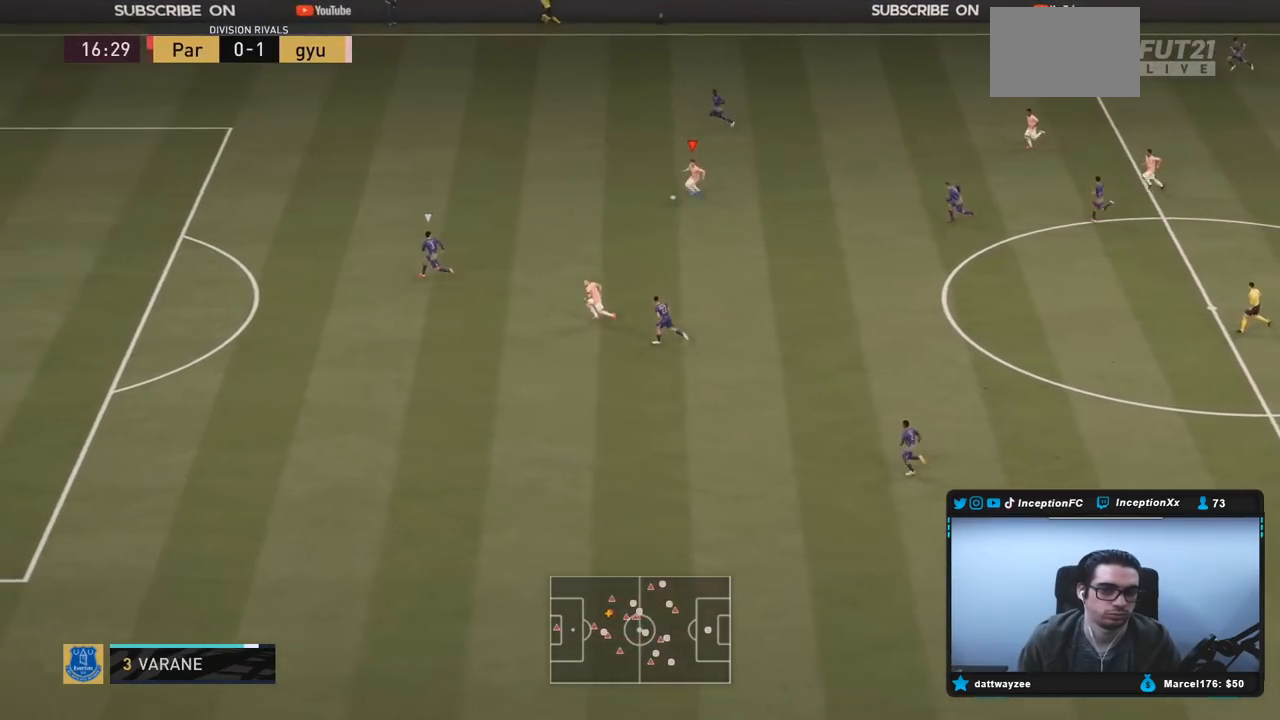
{"dt_ms": 500, "buttons": ["CROSS", "R2"], "left_stick": "left", "right_stick": "center", "events": [[300, "left_stick", "left"], [333, "CIRCLE", "down"], [367, "CROSS", "down"], [400, "CIRCLE", "up"]]}
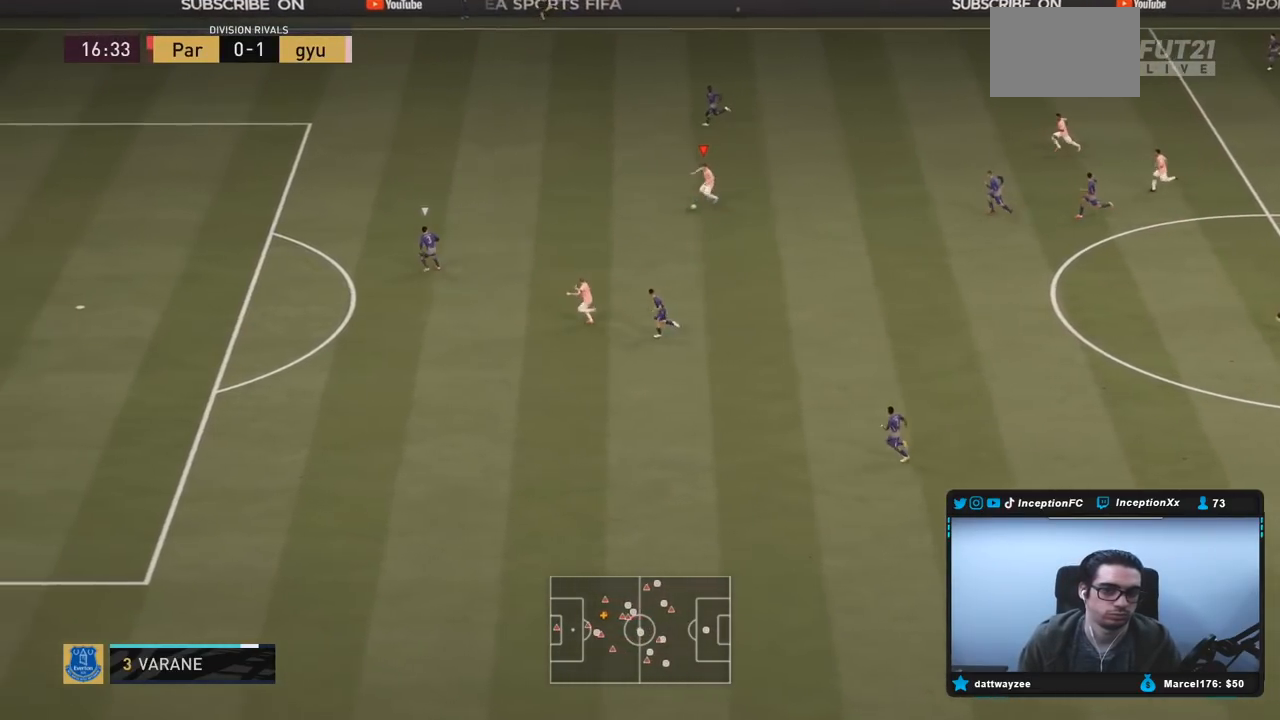
{"dt_ms": 500, "buttons": ["R2"], "left_stick": "left", "right_stick": "center", "events": [[17, "CROSS", "up"]]}
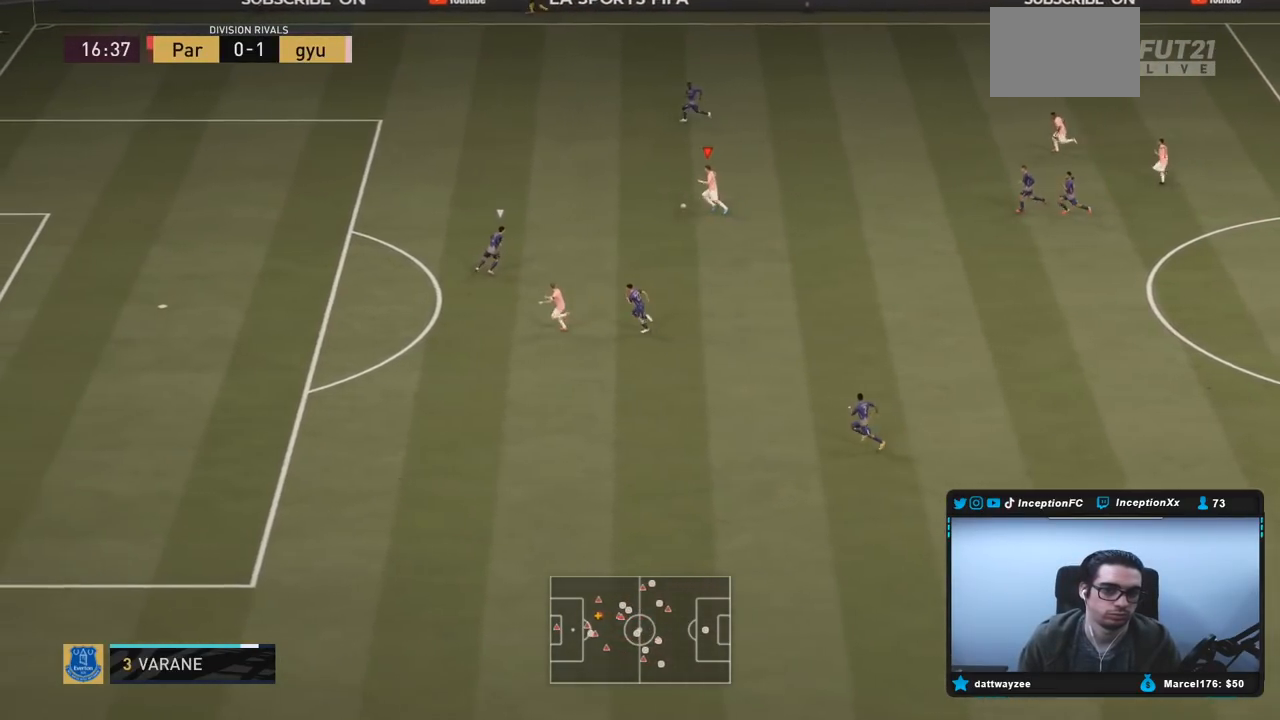
{"dt_ms": 500, "buttons": ["R2"], "left_stick": "left", "right_stick": "center", "events": []}
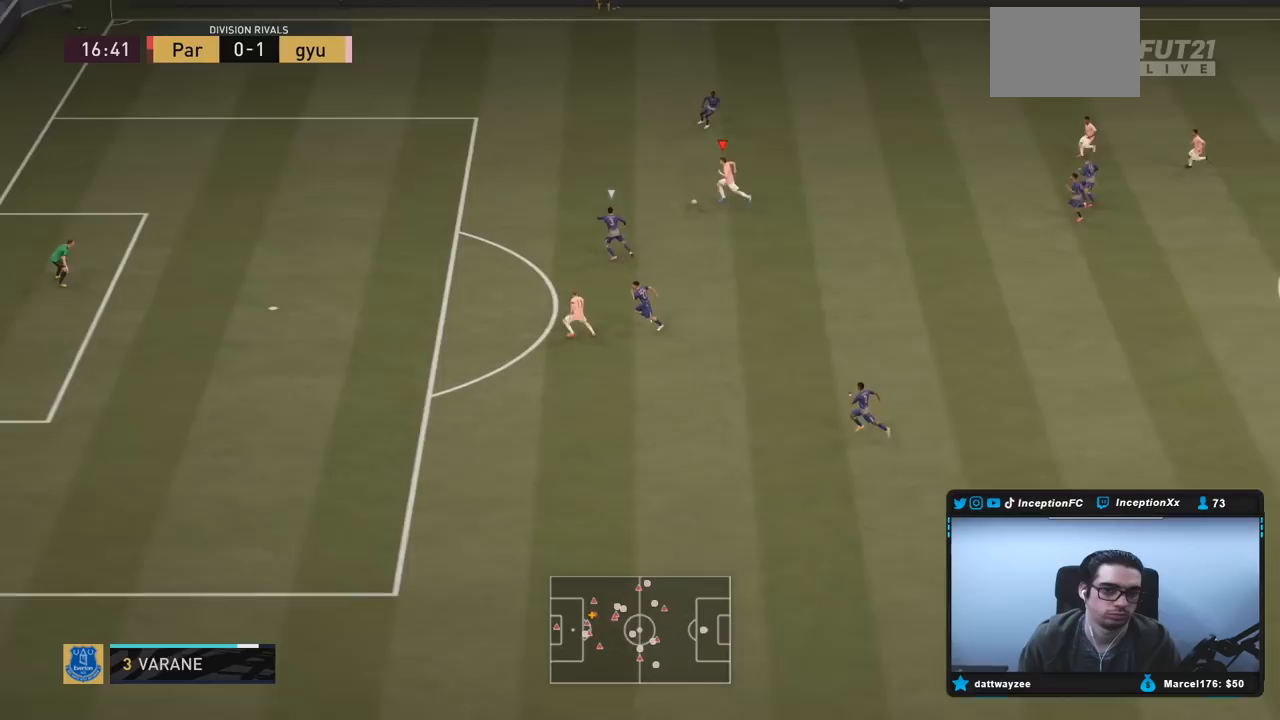
{"dt_ms": 500, "buttons": ["R2"], "left_stick": "up-left", "right_stick": "center", "events": [[217, "left_stick", "up-left"]]}
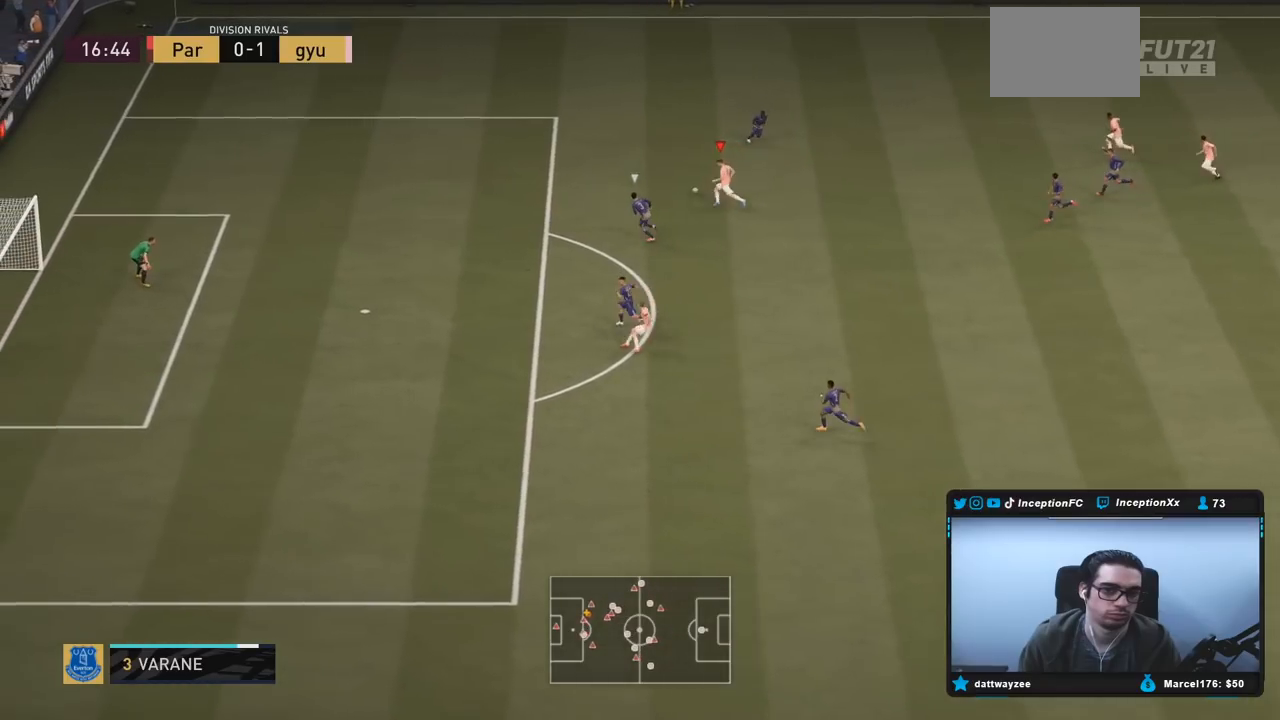
{"dt_ms": 500, "buttons": ["R2"], "left_stick": "up-left", "right_stick": "center", "events": []}
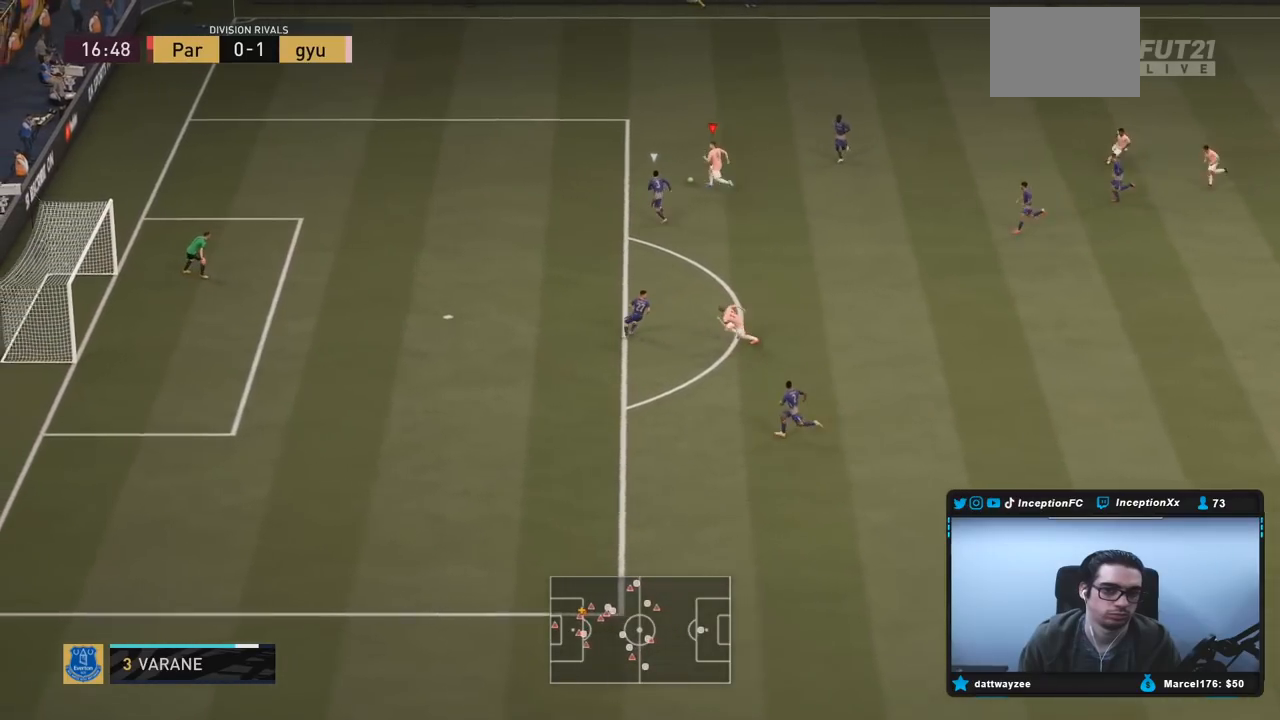
{"dt_ms": 500, "buttons": [], "left_stick": "center", "right_stick": "center", "events": [[183, "R2", "up"], [333, "left_stick", "left"], [467, "left_stick", "center"]]}
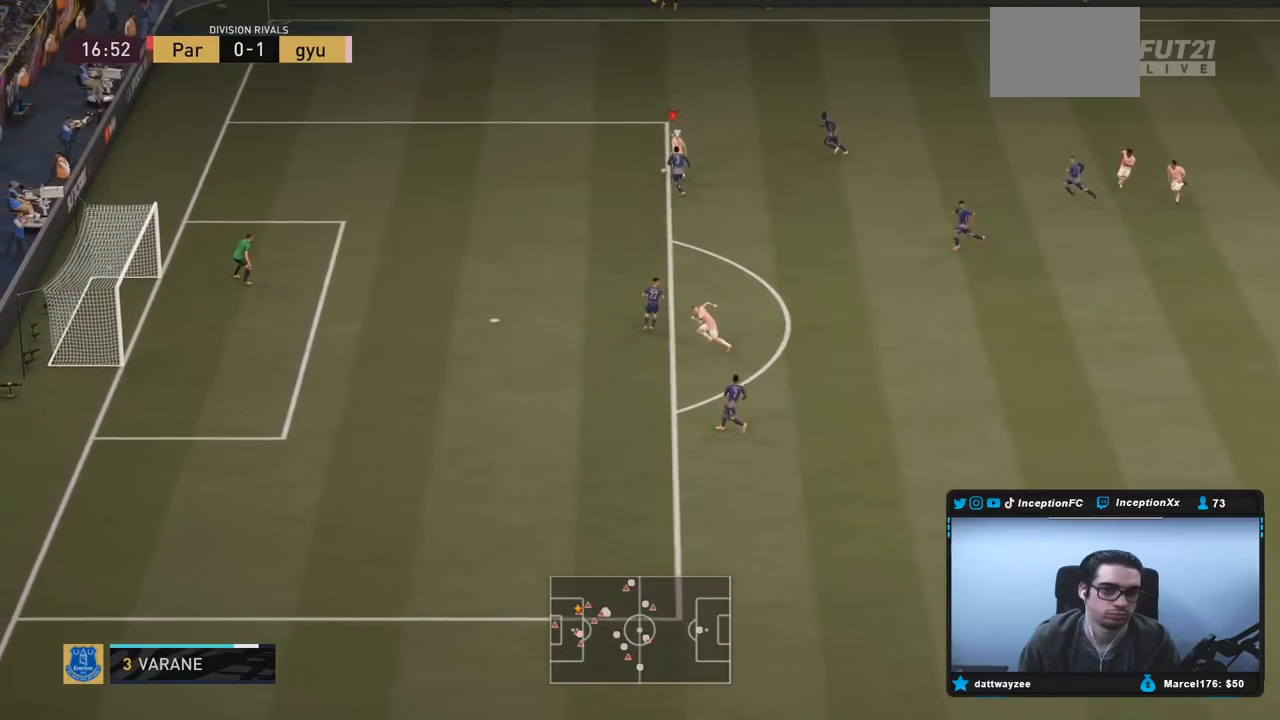
{"dt_ms": 500, "buttons": [], "left_stick": "down-right", "right_stick": "center", "events": [[167, "left_stick", "down-right"]]}
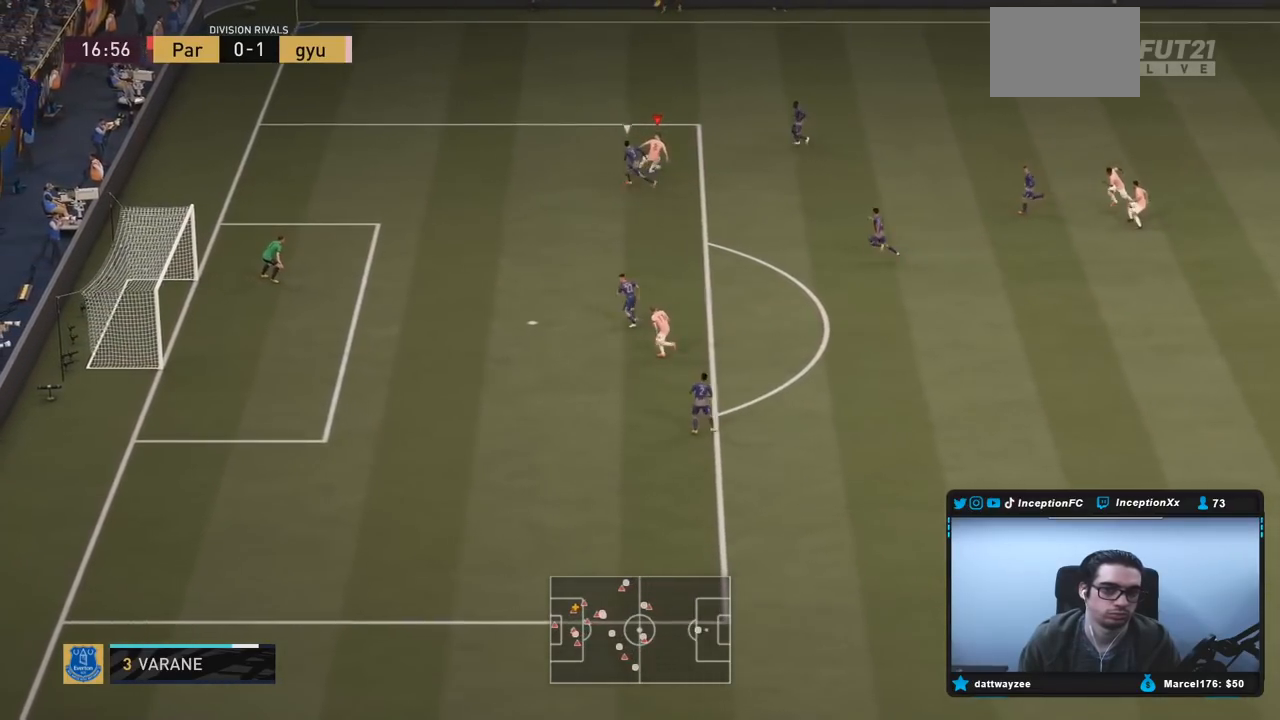
{"dt_ms": 500, "buttons": [], "left_stick": "down", "right_stick": "center", "events": [[450, "left_stick", "down"]]}
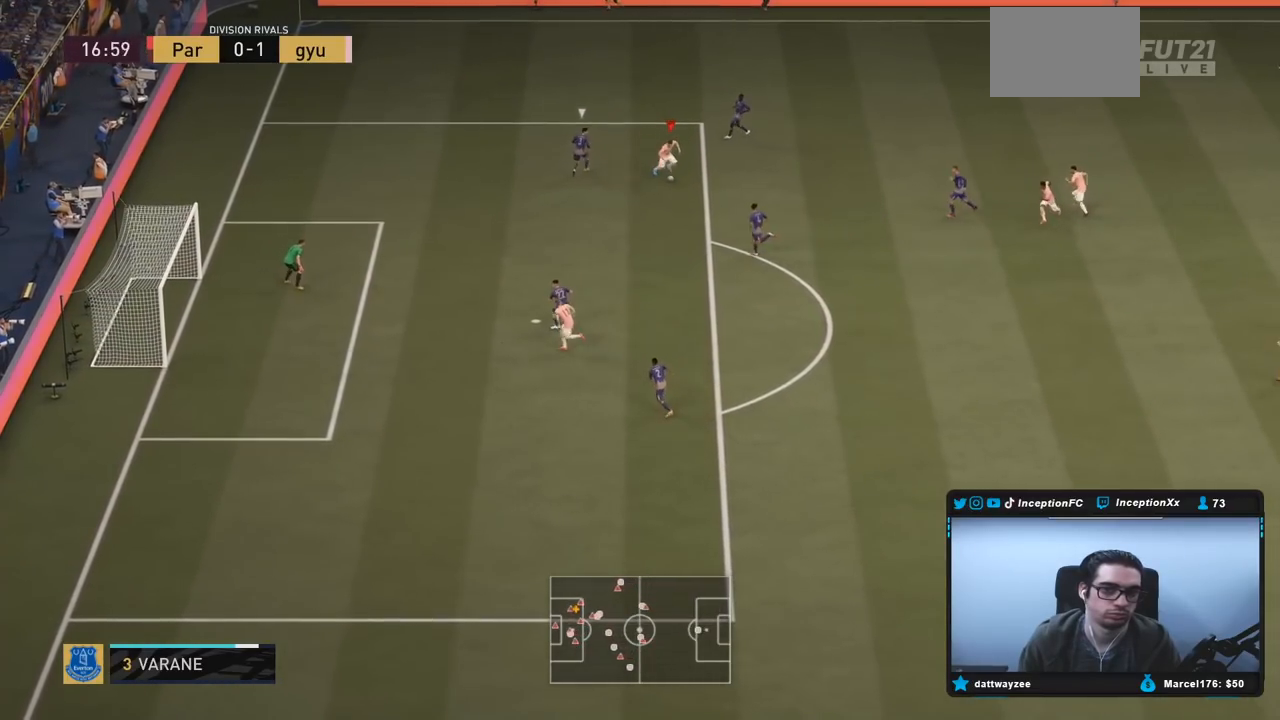
{"dt_ms": 500, "buttons": ["R1"], "left_stick": "down-left", "right_stick": "center", "events": [[133, "left_stick", "down-left"], [250, "CIRCLE", "down"], [250, "R1", "down"], [450, "CIRCLE", "up"]]}
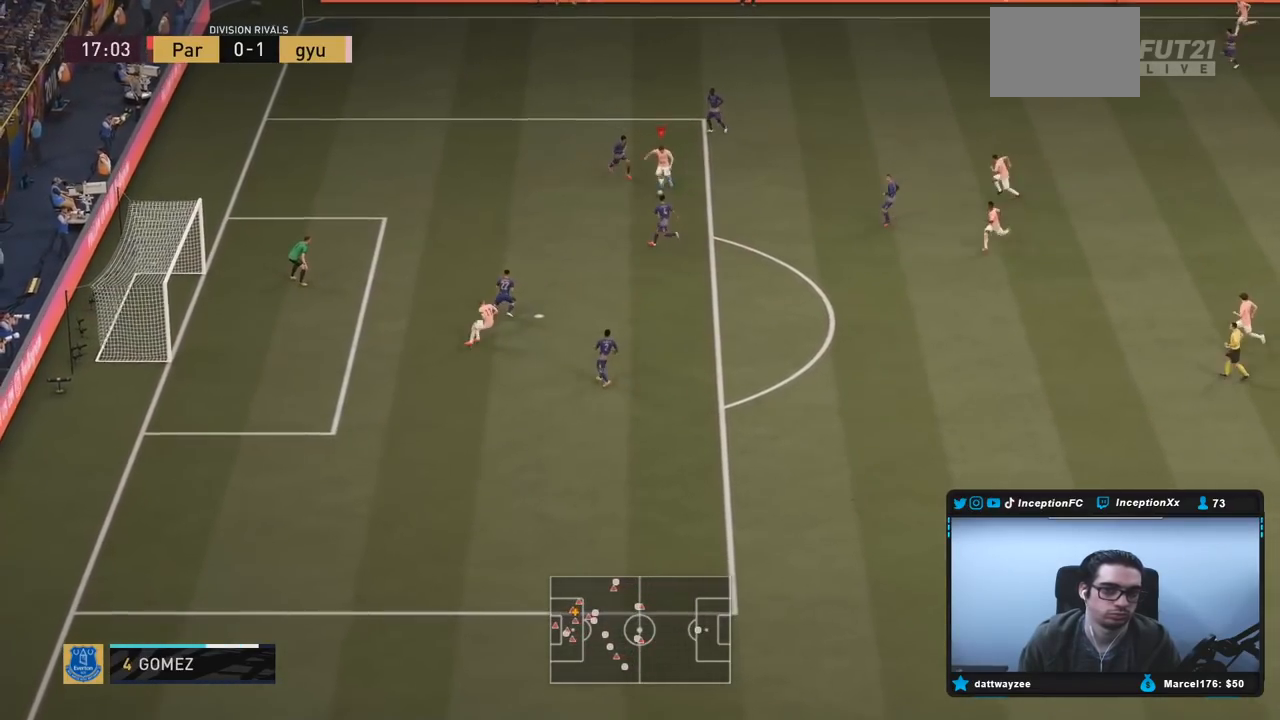
{"dt_ms": 500, "buttons": ["R2"], "left_stick": "down", "right_stick": "center", "events": [[183, "left_stick", "down"], [317, "R1", "up"], [483, "R2", "down"]]}
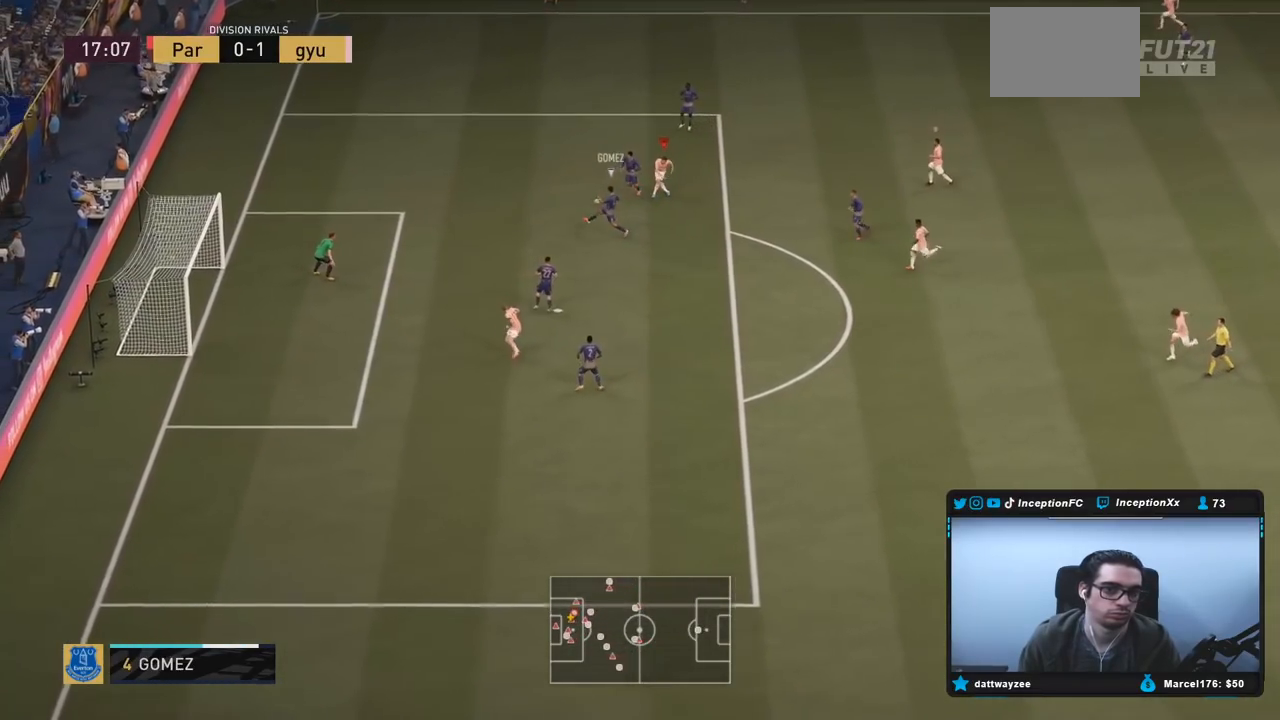
{"dt_ms": 500, "buttons": [], "left_stick": "up-left", "right_stick": "center", "events": [[33, "left_stick", "center"], [167, "R2", "up"], [400, "left_stick", "up-left"]]}
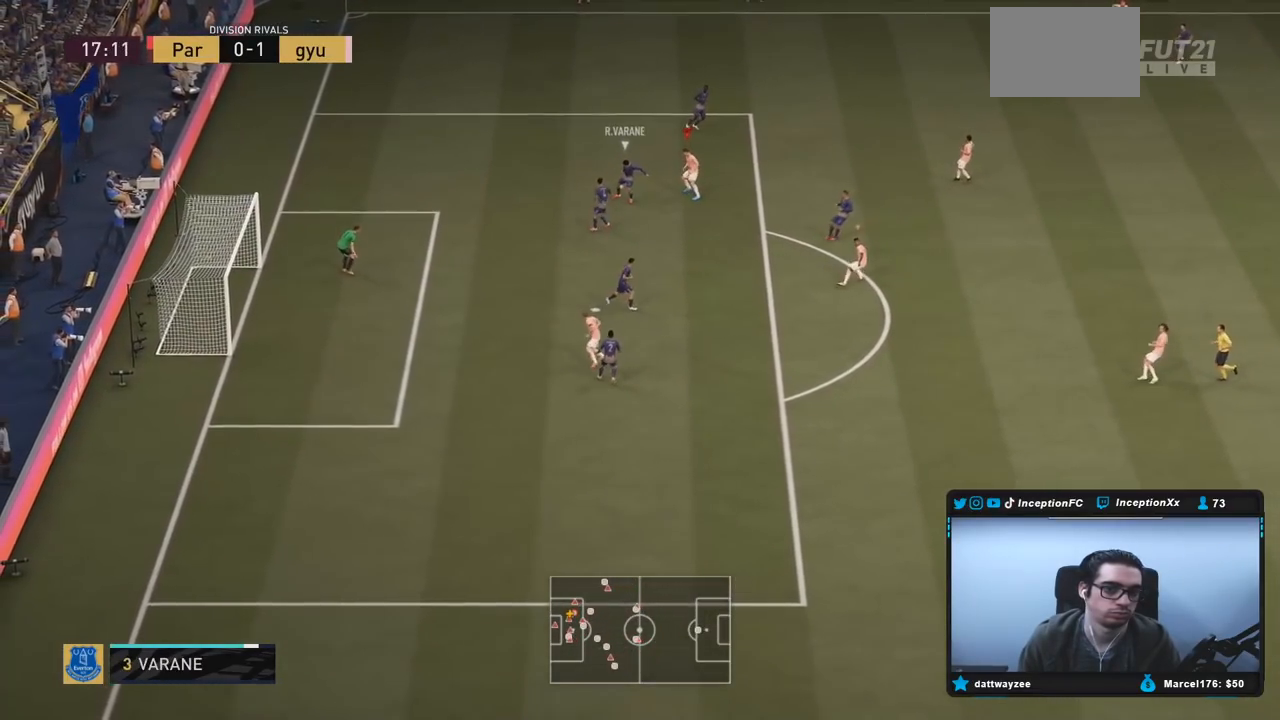
{"dt_ms": 500, "buttons": ["R2"], "left_stick": "up-left", "right_stick": "center", "events": [[133, "R2", "down"]]}